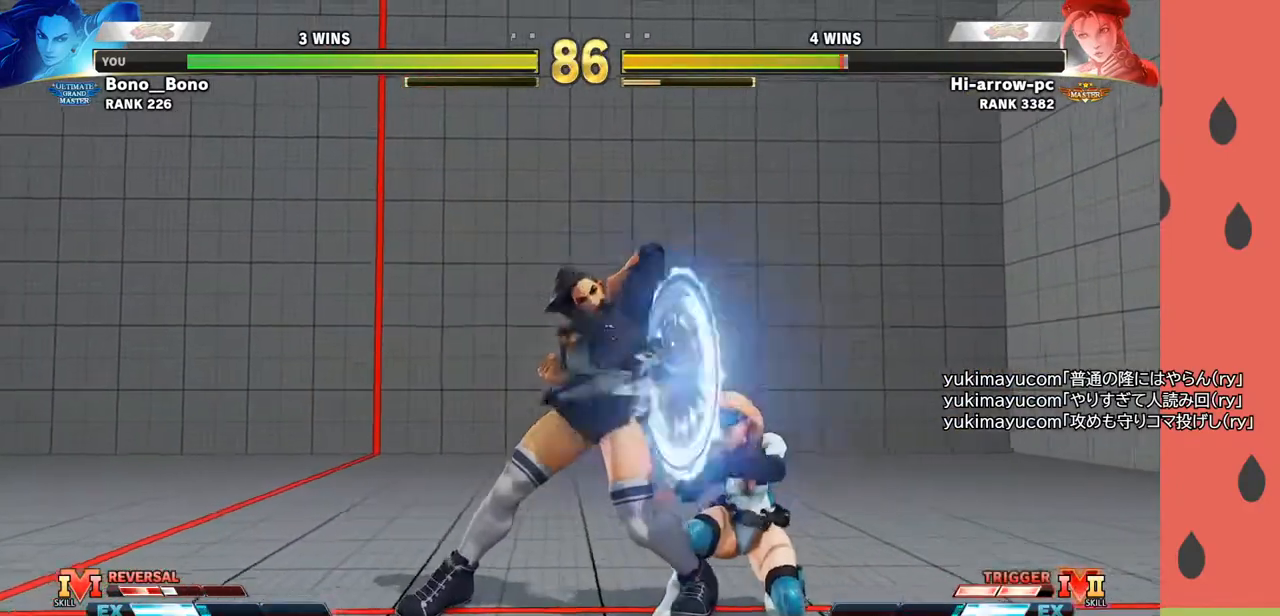
Gameplay with a controller (arcade stick); each line is a JSON object with the inputs held at the frame after it. "events" lists button and stick changes between this image and that frame as [ms after this image, input, new state], when the widget could be followed in between. Not read: L3 R3.
{"buttons": [], "left_stick": "down", "events": [[33, "left_stick", "left"], [333, "left_stick", "down"], [350, "CIRCLE", "down"], [417, "CIRCLE", "up"], [417, "left_stick", "right"], [500, "left_stick", "down"]]}
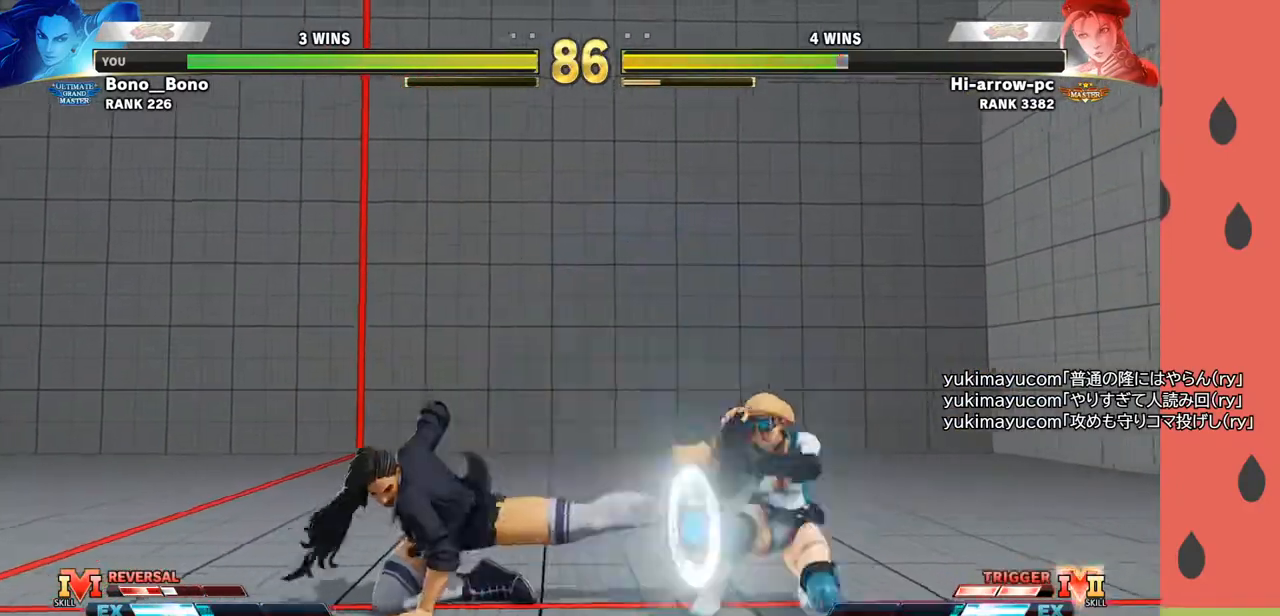
{"buttons": [], "left_stick": "left", "events": [[133, "left_stick", "right"], [217, "left_stick", "center"], [367, "left_stick", "left"]]}
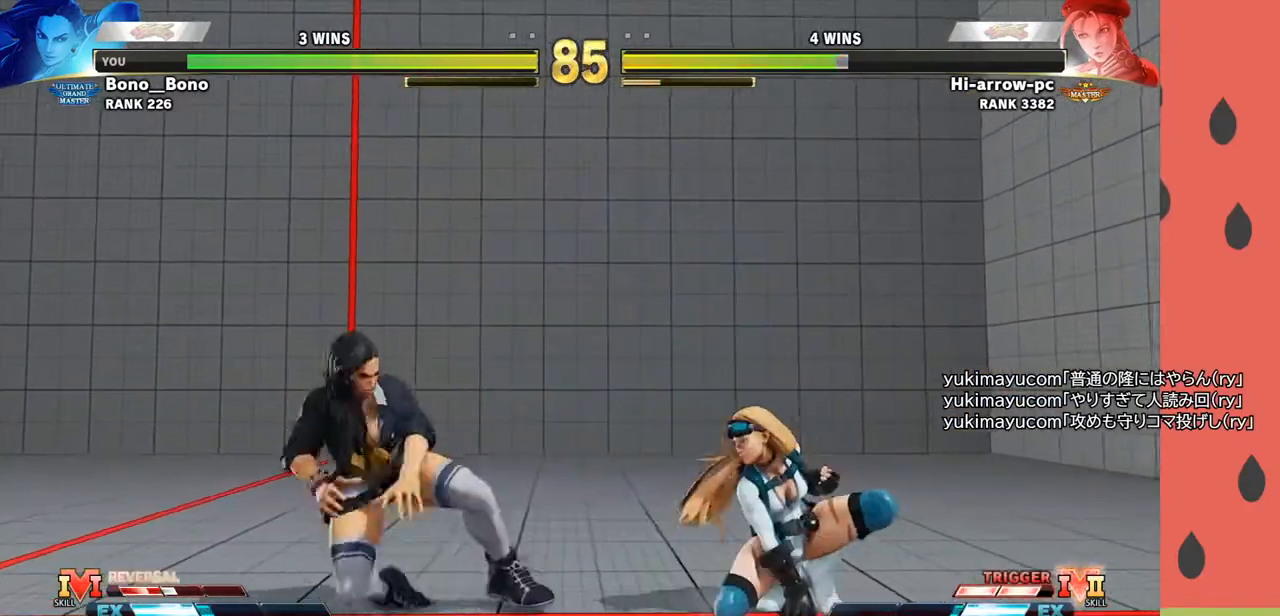
{"buttons": [], "left_stick": "right", "events": [[233, "left_stick", "right"], [267, "R1", "down"], [367, "R1", "up"]]}
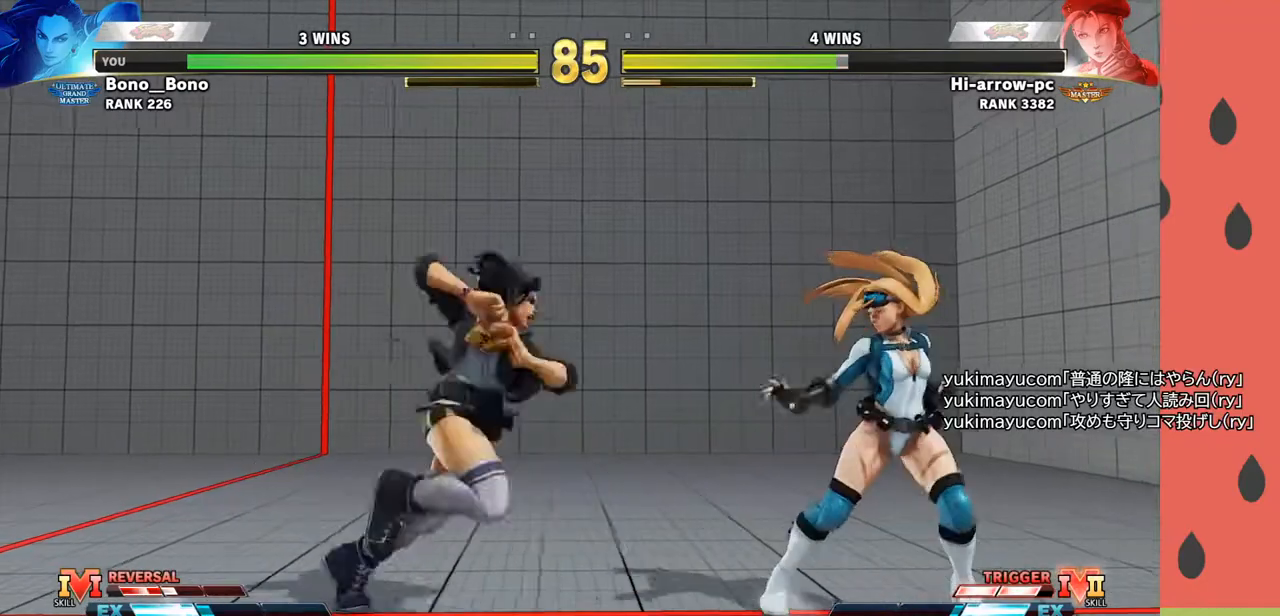
{"buttons": [], "left_stick": "down-left", "events": [[100, "left_stick", "center"], [167, "left_stick", "left"], [250, "left_stick", "down-left"]]}
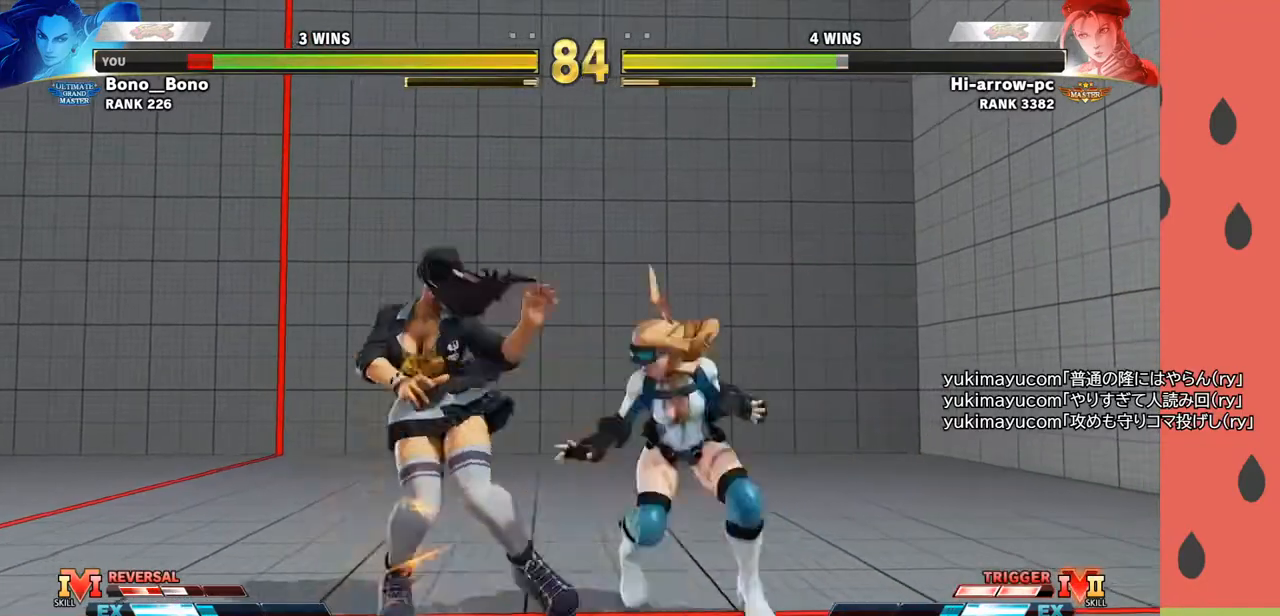
{"buttons": [], "left_stick": "down-left", "events": []}
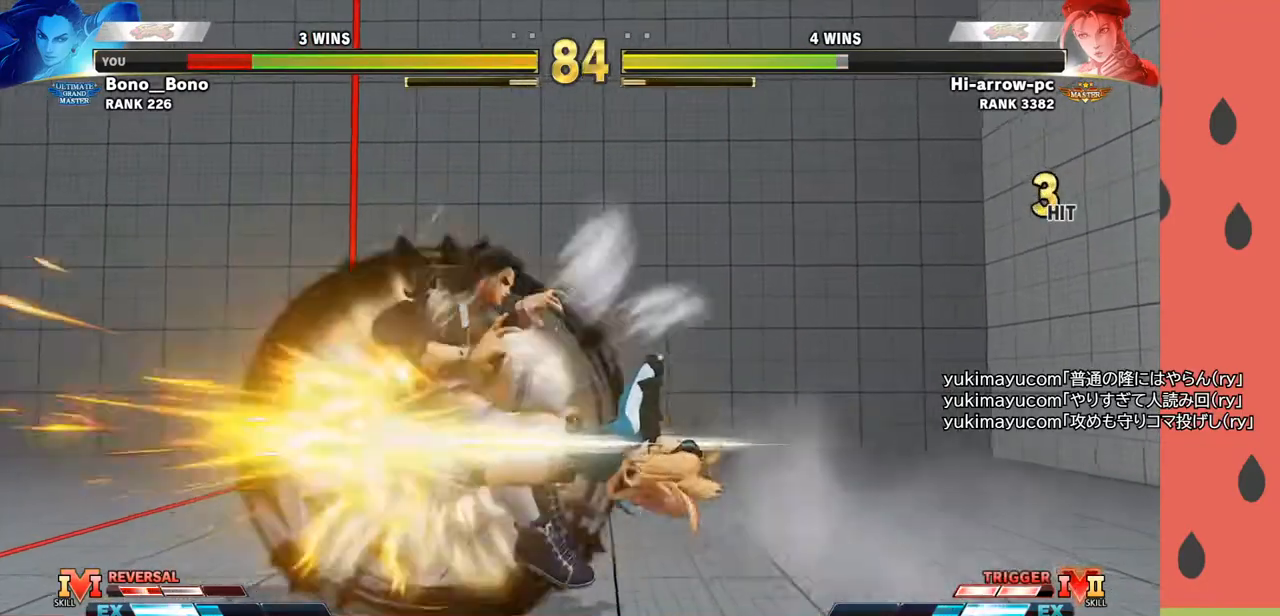
{"buttons": [], "left_stick": "left", "events": [[67, "left_stick", "center"], [317, "left_stick", "down"], [467, "left_stick", "left"]]}
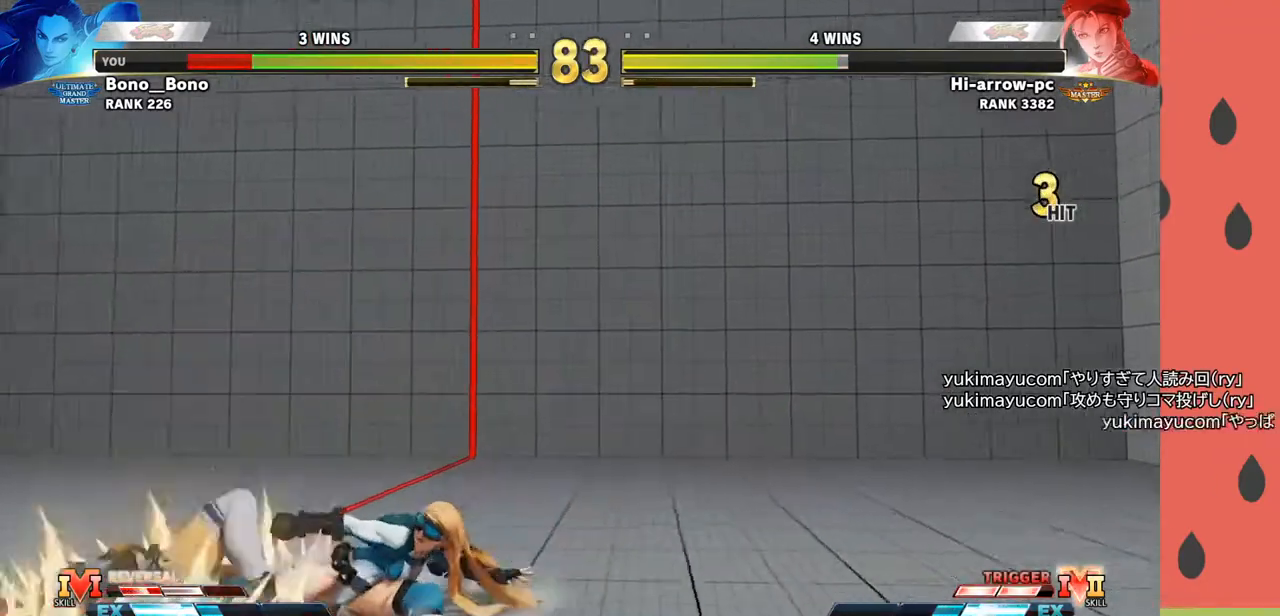
{"buttons": [], "left_stick": "down-left", "events": [[50, "left_stick", "down-left"]]}
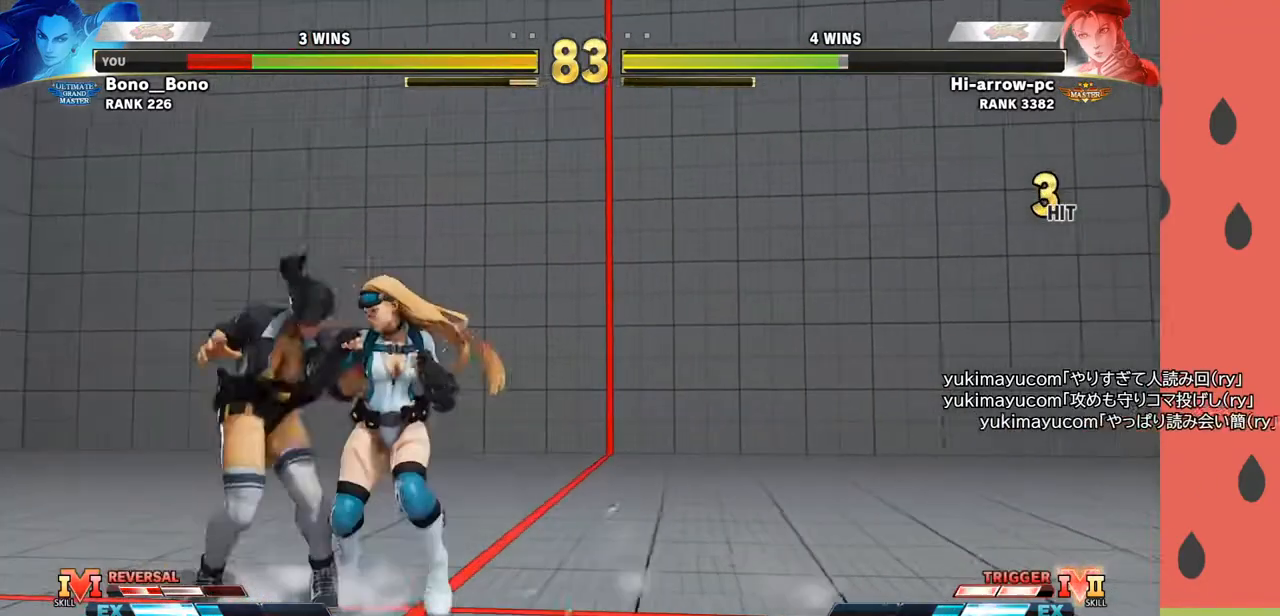
{"buttons": [], "left_stick": "down-left", "events": []}
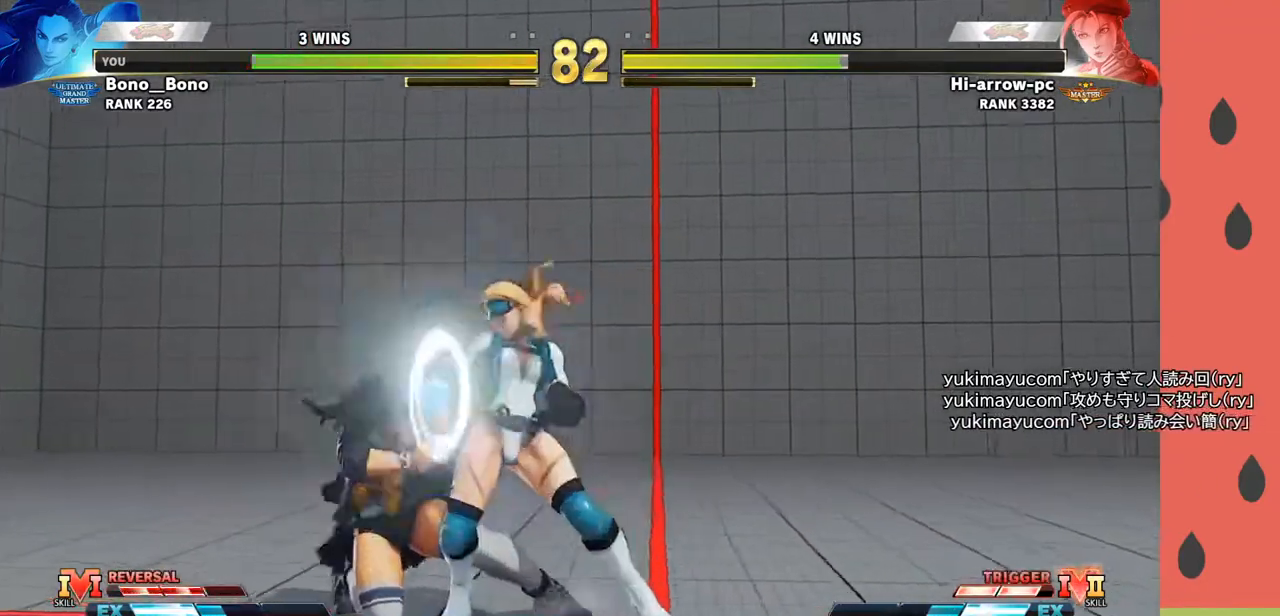
{"buttons": [], "left_stick": "left", "events": [[17, "CROSS", "down"], [17, "SQUARE", "down"], [117, "CROSS", "up"], [133, "SQUARE", "up"], [233, "left_stick", "left"]]}
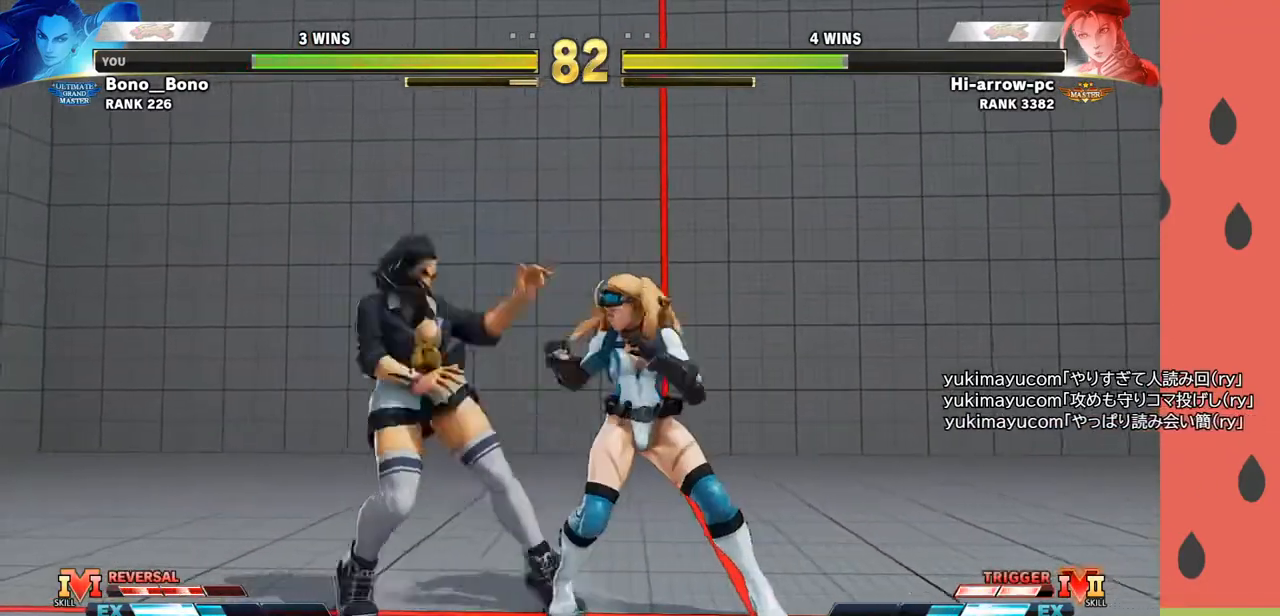
{"buttons": ["SQUARE"], "left_stick": "right", "events": [[217, "CROSS", "down"], [283, "CROSS", "up"], [333, "CROSS", "down"], [400, "CROSS", "up"], [400, "left_stick", "down"], [467, "left_stick", "right"], [500, "SQUARE", "down"]]}
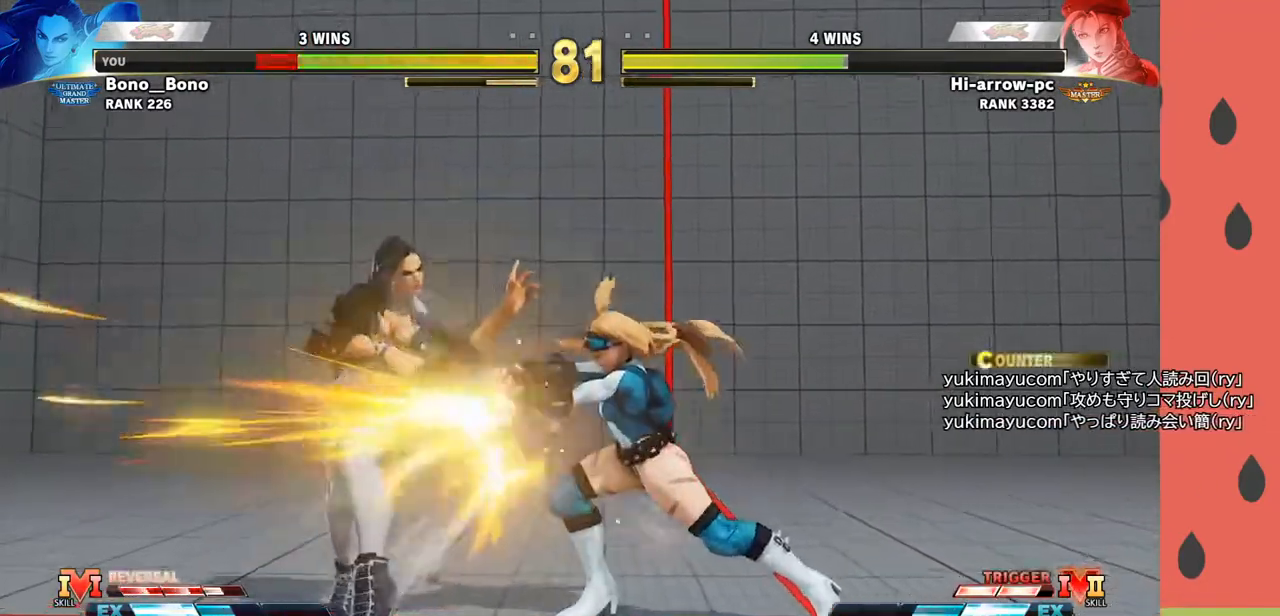
{"buttons": [], "left_stick": "down-left", "events": [[17, "left_stick", "center"], [50, "SQUARE", "up"], [100, "left_stick", "left"], [267, "left_stick", "down-left"]]}
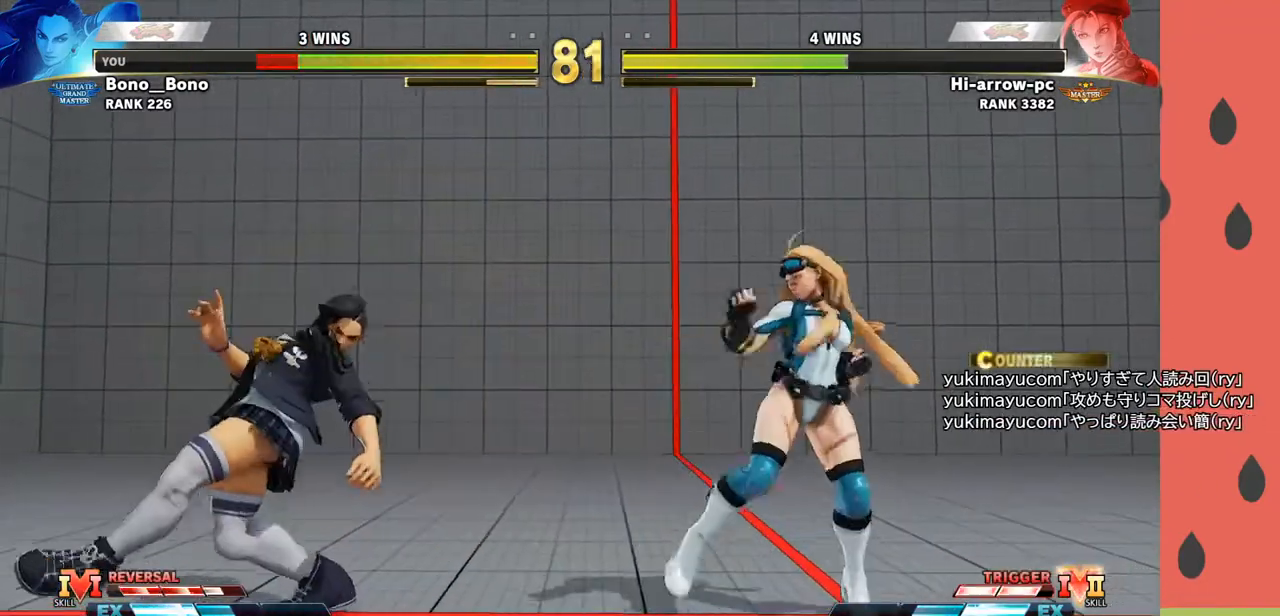
{"buttons": [], "left_stick": "left", "events": [[383, "left_stick", "left"]]}
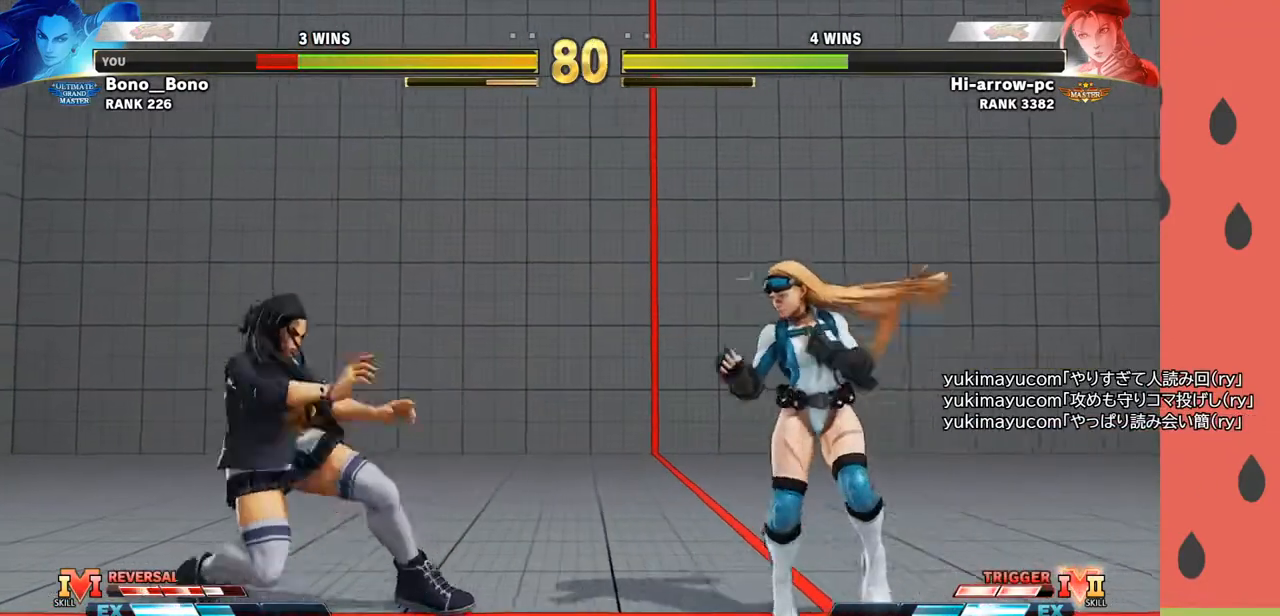
{"buttons": [], "left_stick": "left", "events": [[17, "left_stick", "down"], [133, "left_stick", "left"], [283, "left_stick", "down"], [300, "R1", "down"], [367, "R1", "up"], [383, "left_stick", "left"]]}
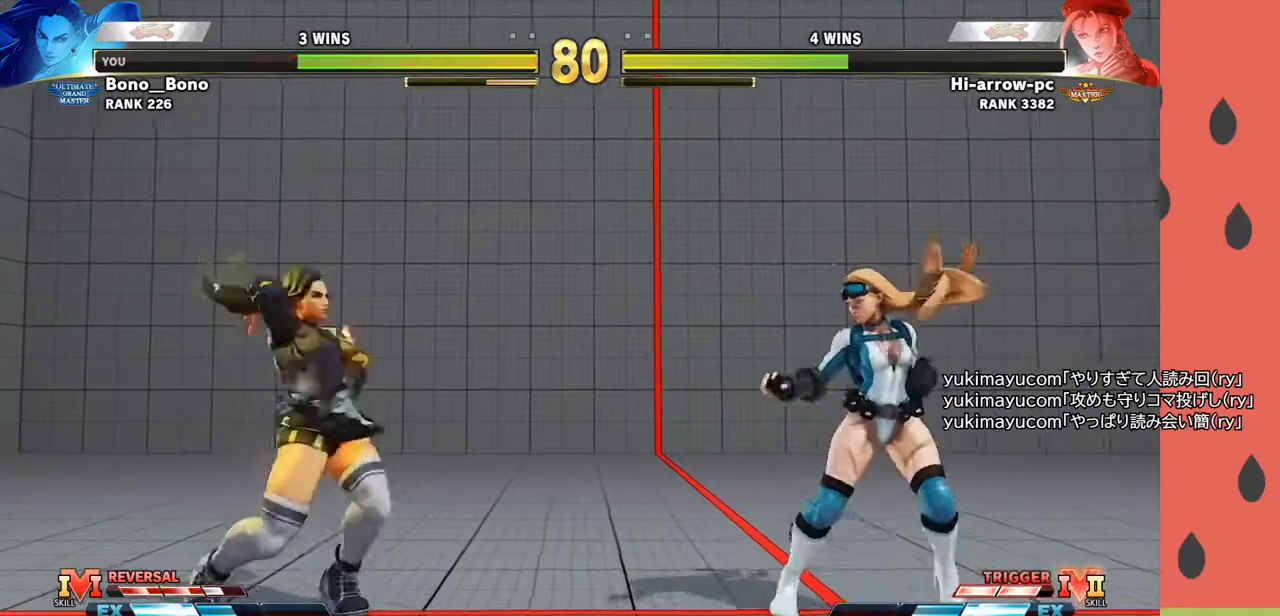
{"buttons": [], "left_stick": "down-left", "events": [[17, "left_stick", "down"], [233, "left_stick", "left"], [283, "left_stick", "down-left"]]}
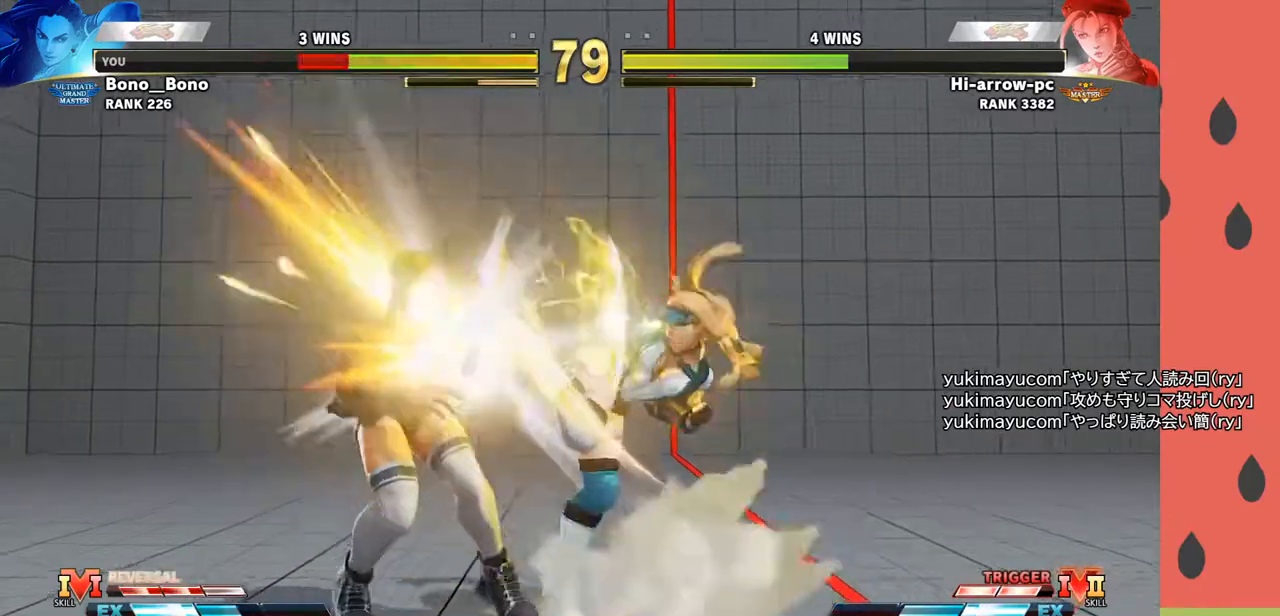
{"buttons": [], "left_stick": "center", "events": [[417, "left_stick", "center"]]}
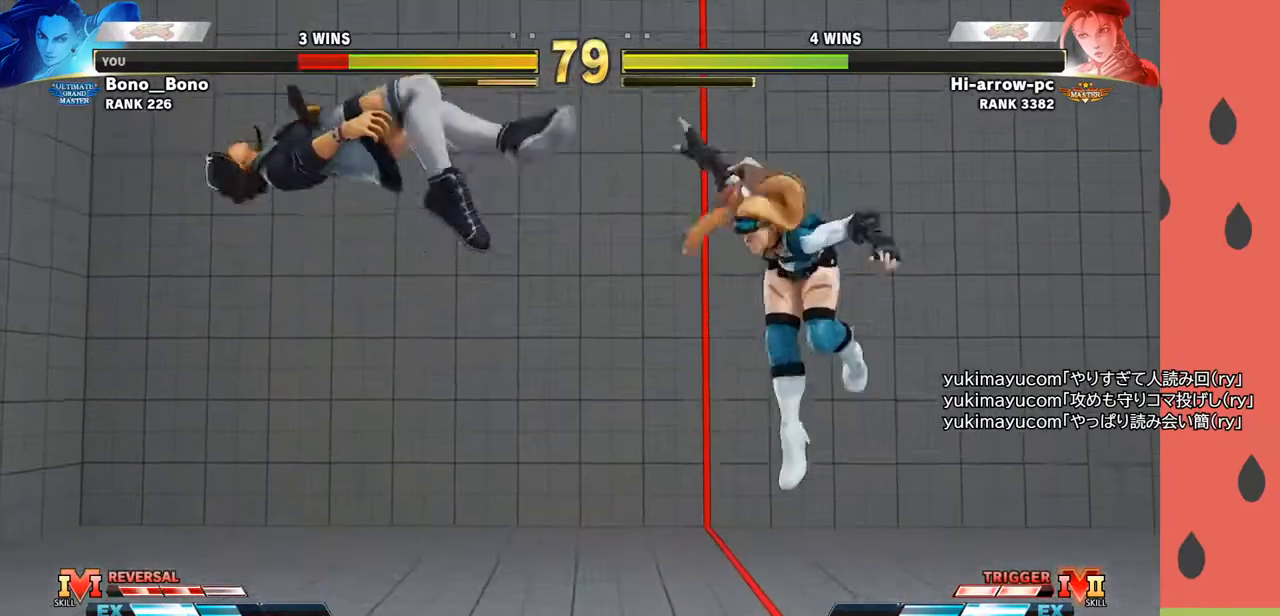
{"buttons": [], "left_stick": "left", "events": [[150, "left_stick", "left"], [233, "left_stick", "center"], [300, "left_stick", "left"]]}
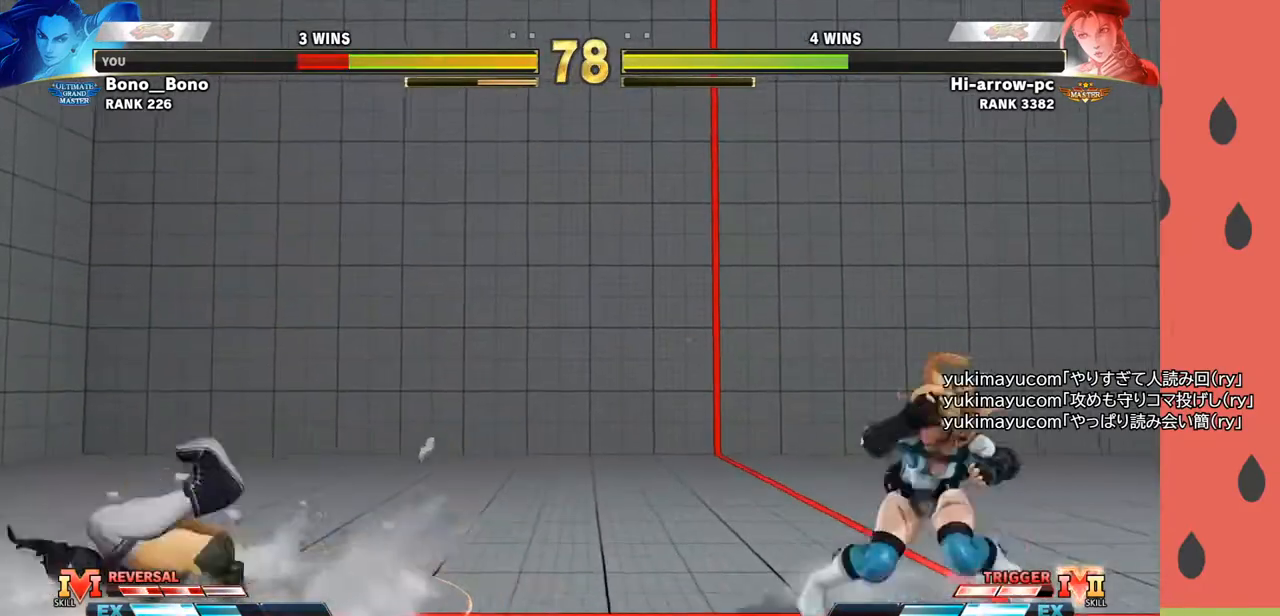
{"buttons": [], "left_stick": "right", "events": [[33, "left_stick", "center"], [300, "left_stick", "right"], [367, "left_stick", "center"], [450, "left_stick", "right"]]}
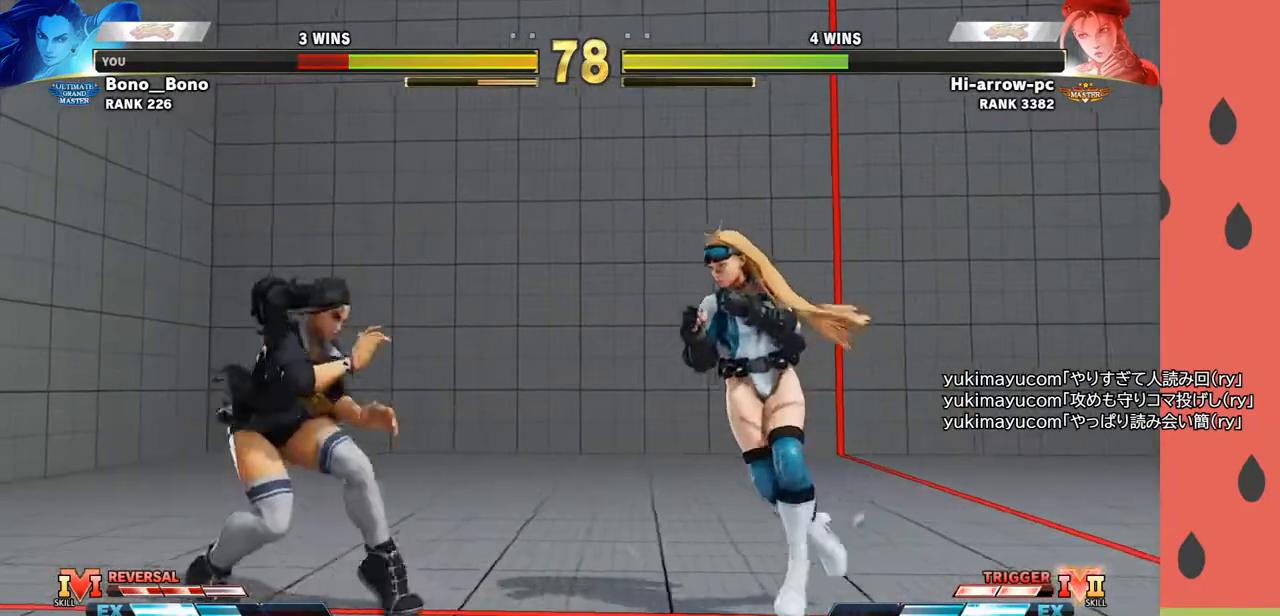
{"buttons": [], "left_stick": "down-left", "events": [[100, "left_stick", "center"], [200, "left_stick", "down-left"], [267, "CROSS", "down"], [383, "CROSS", "up"]]}
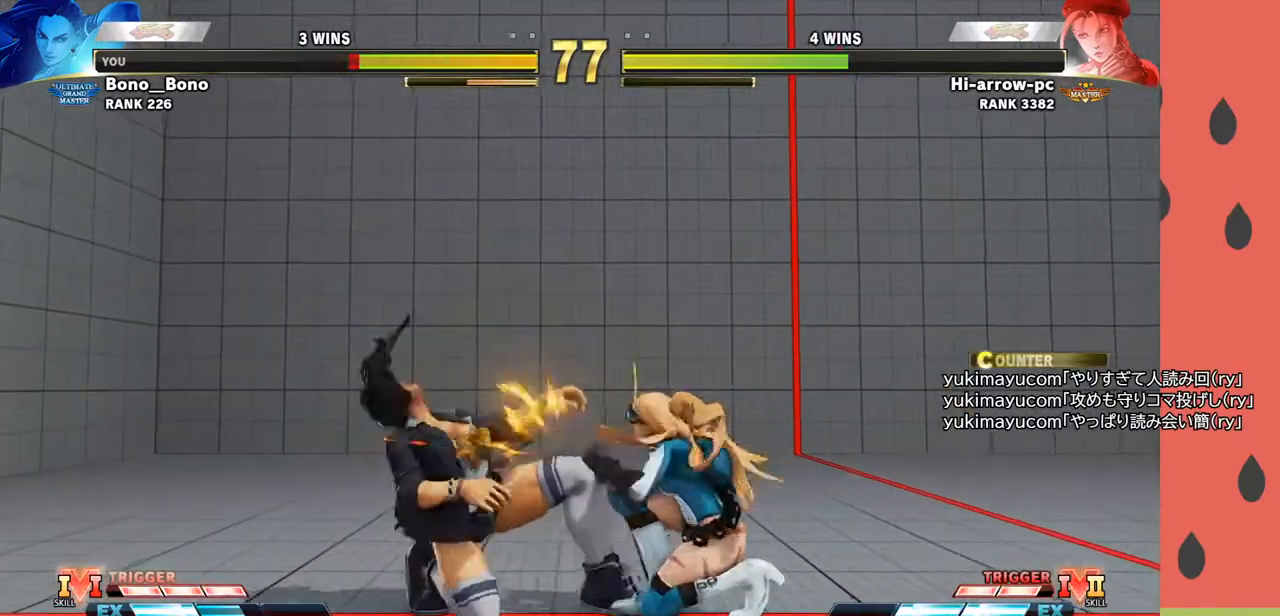
{"buttons": [], "left_stick": "left", "events": [[433, "left_stick", "left"]]}
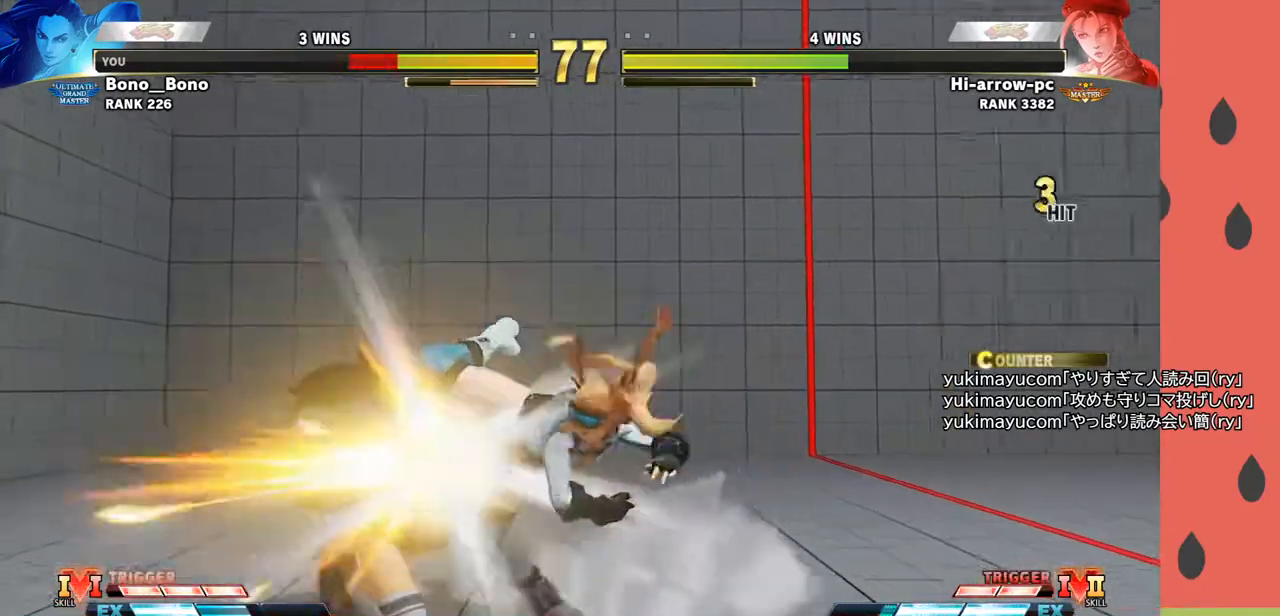
{"buttons": [], "left_stick": "center", "events": [[367, "left_stick", "center"]]}
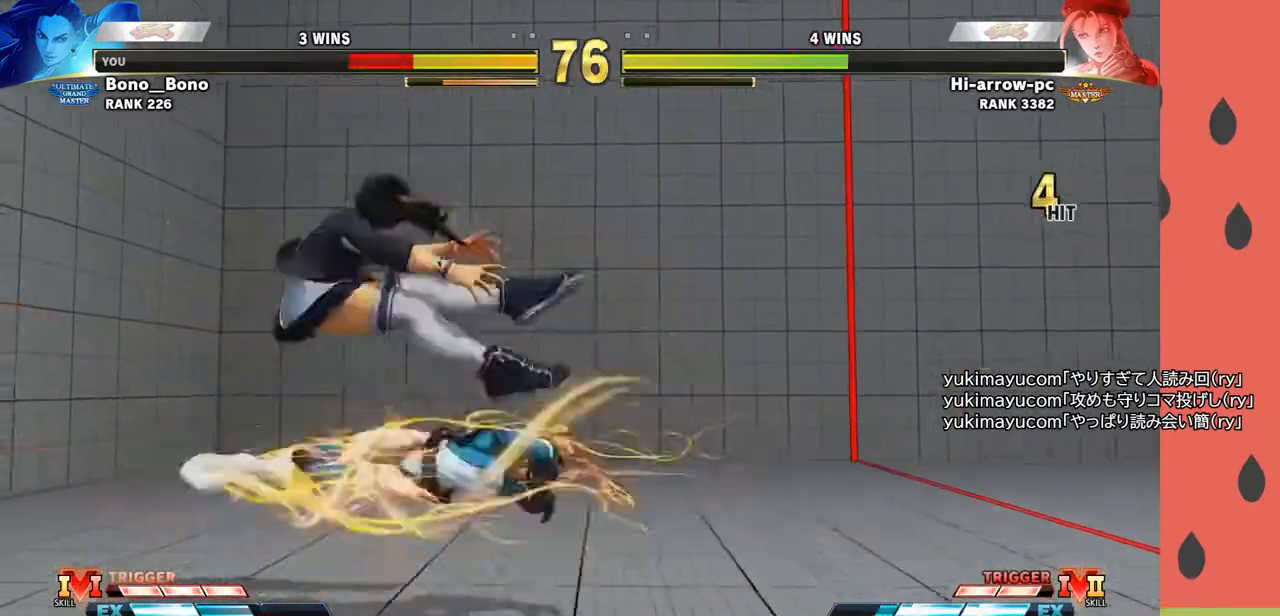
{"buttons": [], "left_stick": "left", "events": [[217, "left_stick", "down"], [317, "left_stick", "left"]]}
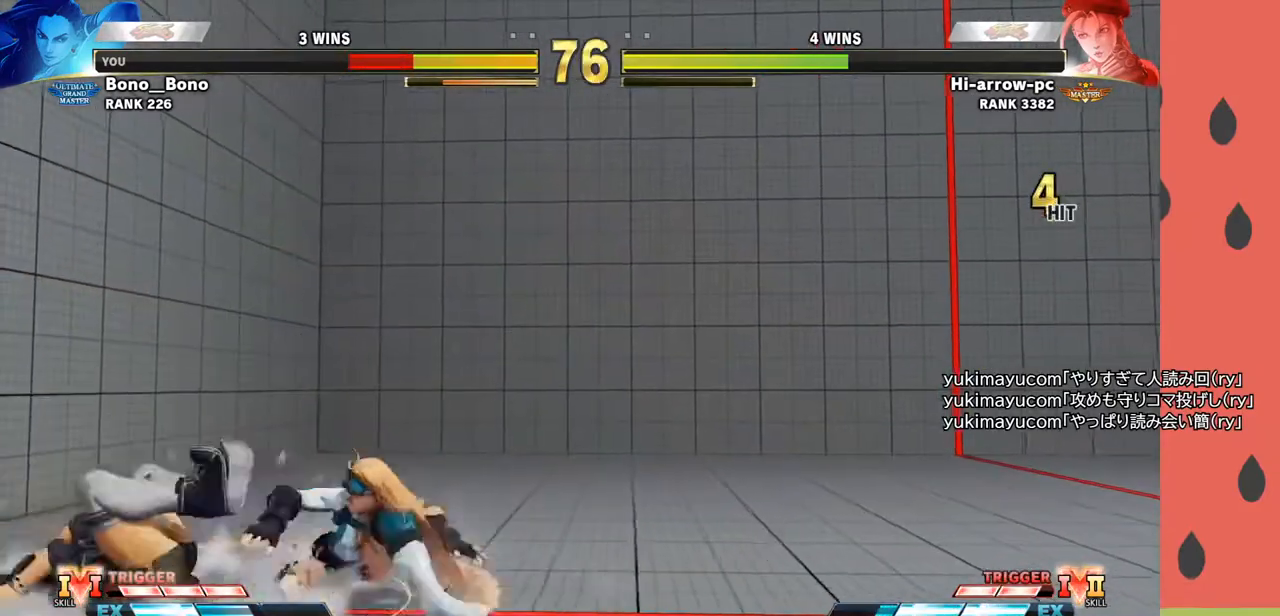
{"buttons": [], "left_stick": "down-left", "events": [[217, "left_stick", "down-left"]]}
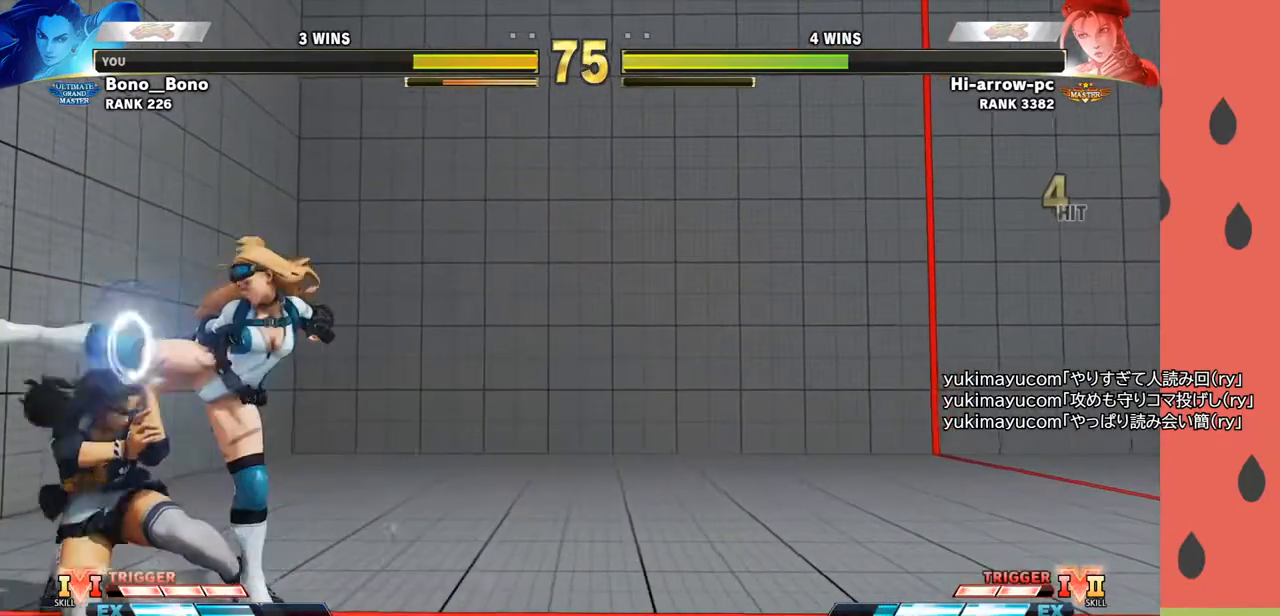
{"buttons": [], "left_stick": "down-left", "events": [[83, "left_stick", "left"], [183, "SQUARE", "down"], [267, "SQUARE", "up"], [483, "left_stick", "down-left"]]}
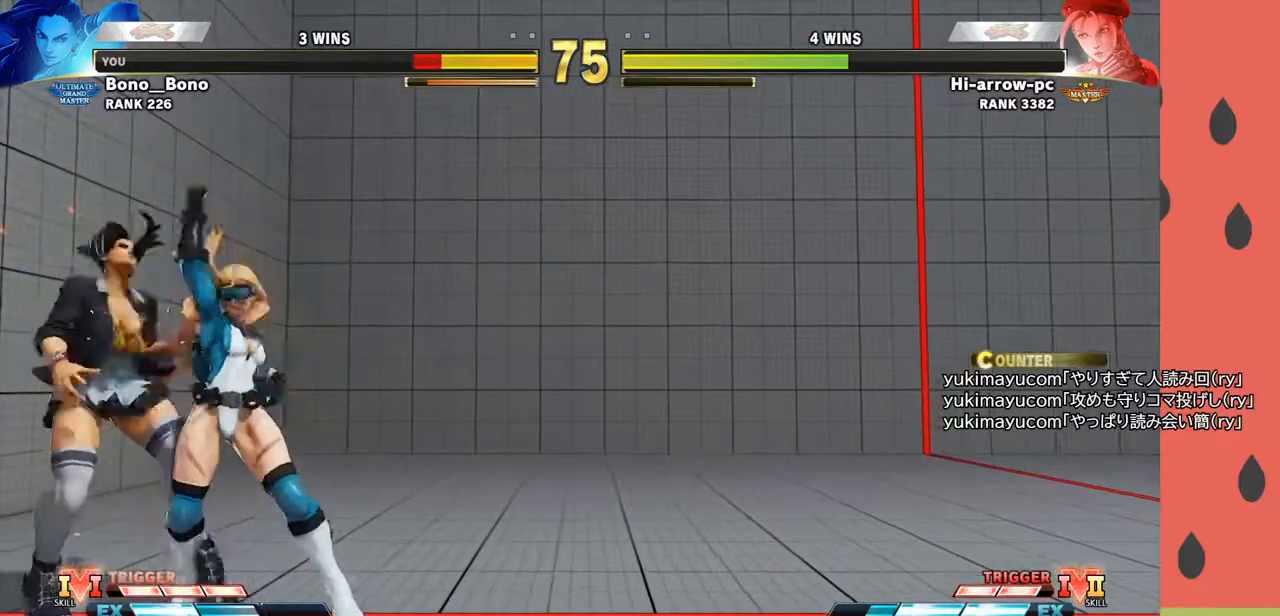
{"buttons": [], "left_stick": "down-left", "events": []}
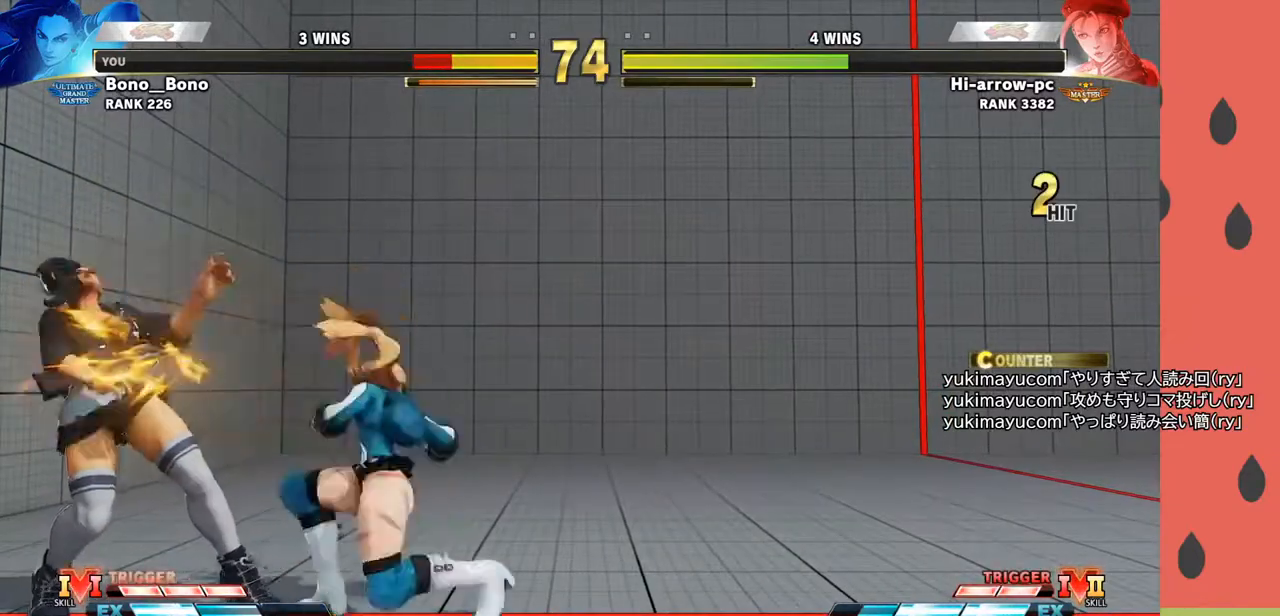
{"buttons": [], "left_stick": "center", "events": [[417, "left_stick", "center"]]}